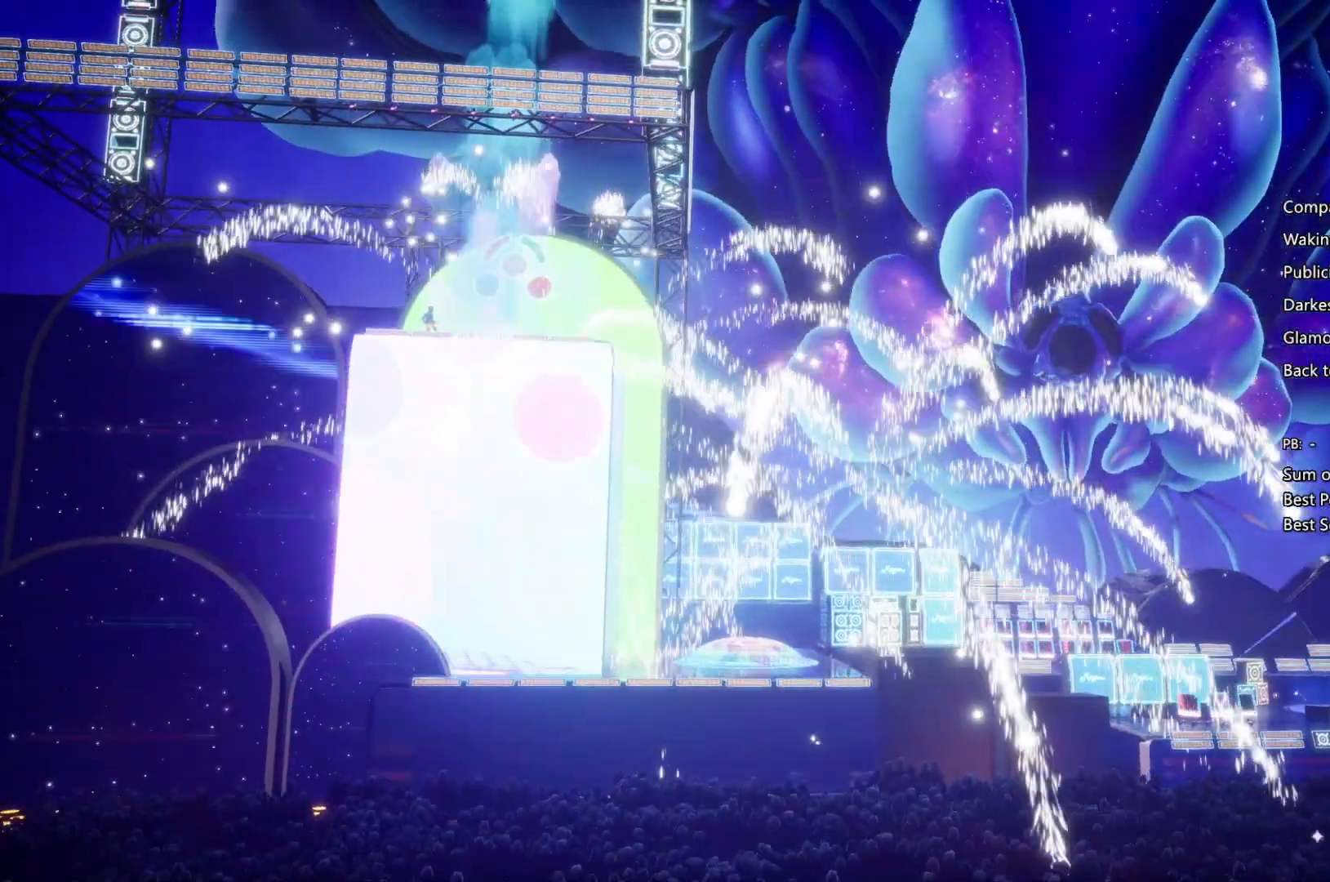
Gameplay with a controller (PlayStation layout); each line is a JSON object with the inputs held at the frame after it. "events" lists button and stick changes between this image and that frame as [ms after this image, input, new state], when the widget could be followed in between.
{"buttons": [], "left_stick": "center", "right_stick": "center", "events": []}
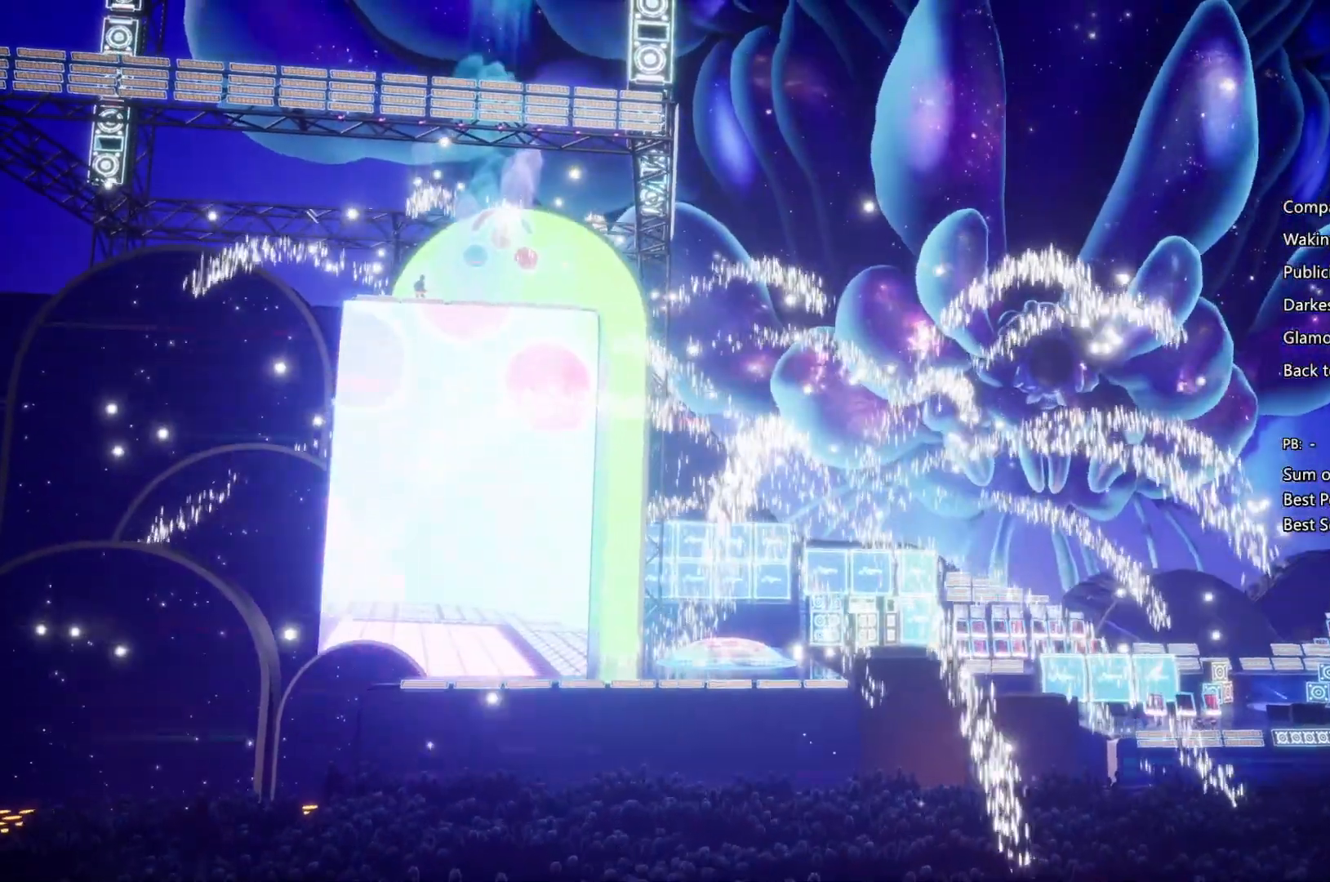
{"buttons": [], "left_stick": "center", "right_stick": "center", "events": []}
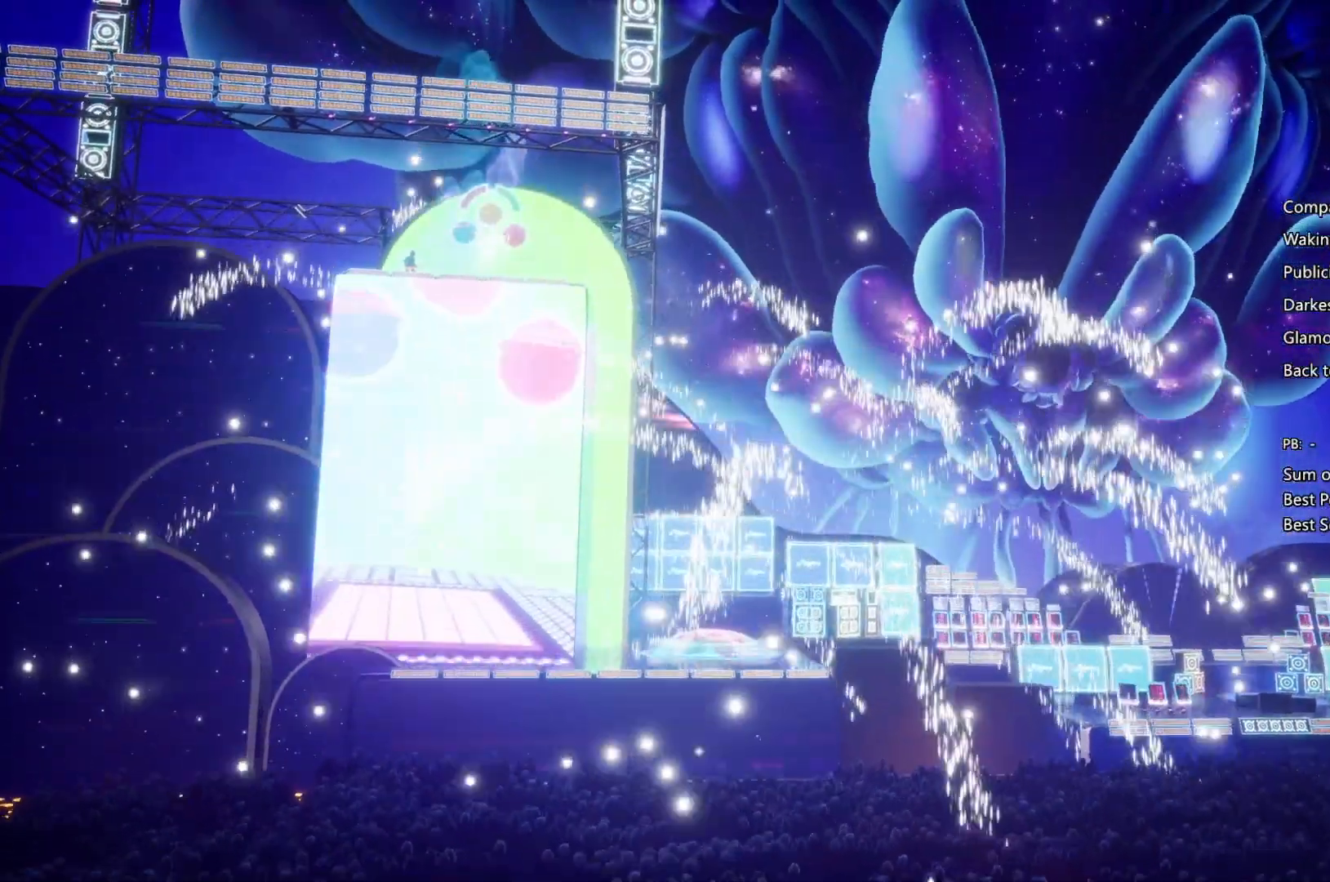
{"buttons": [], "left_stick": "center", "right_stick": "center", "events": []}
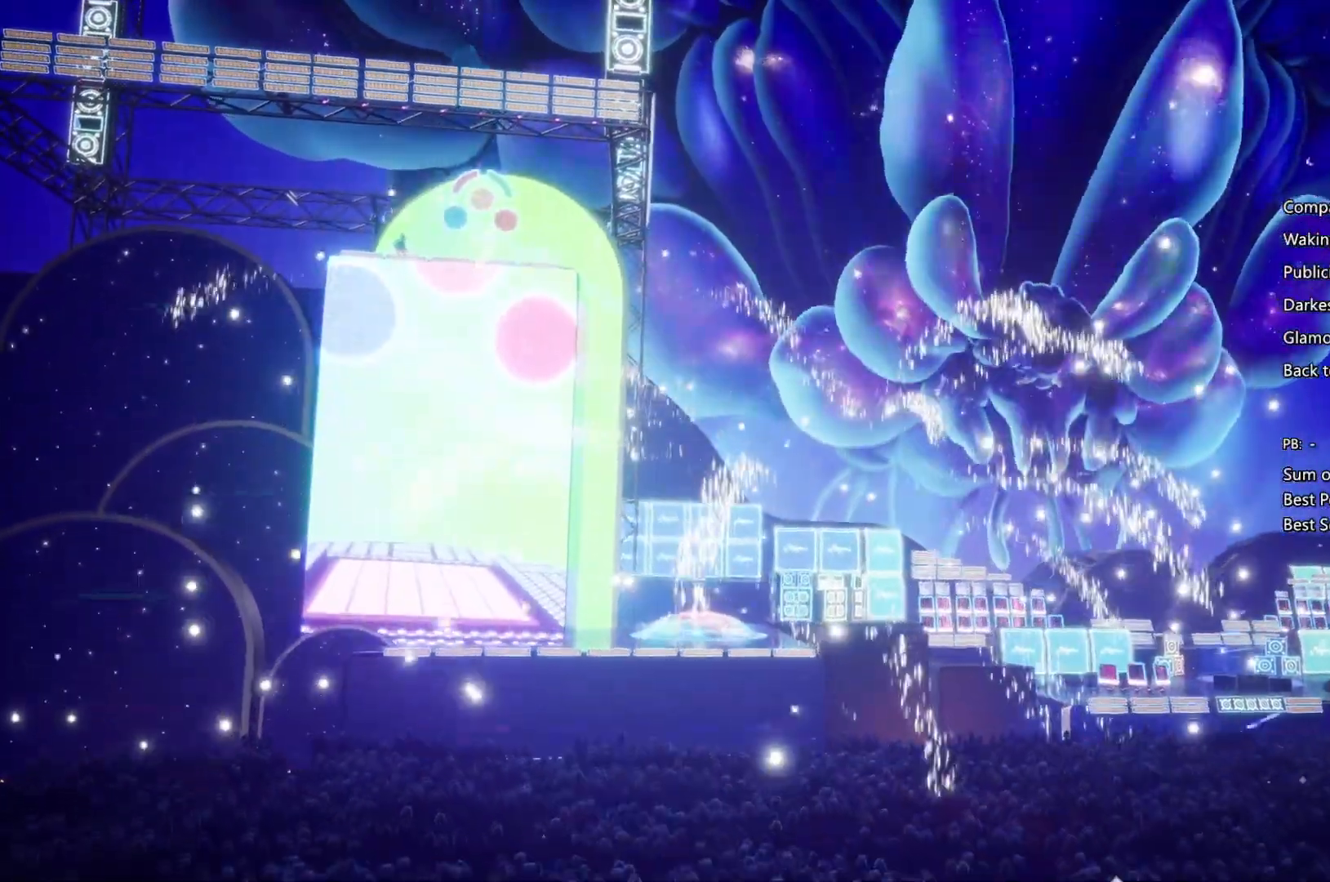
{"buttons": [], "left_stick": "center", "right_stick": "center", "events": []}
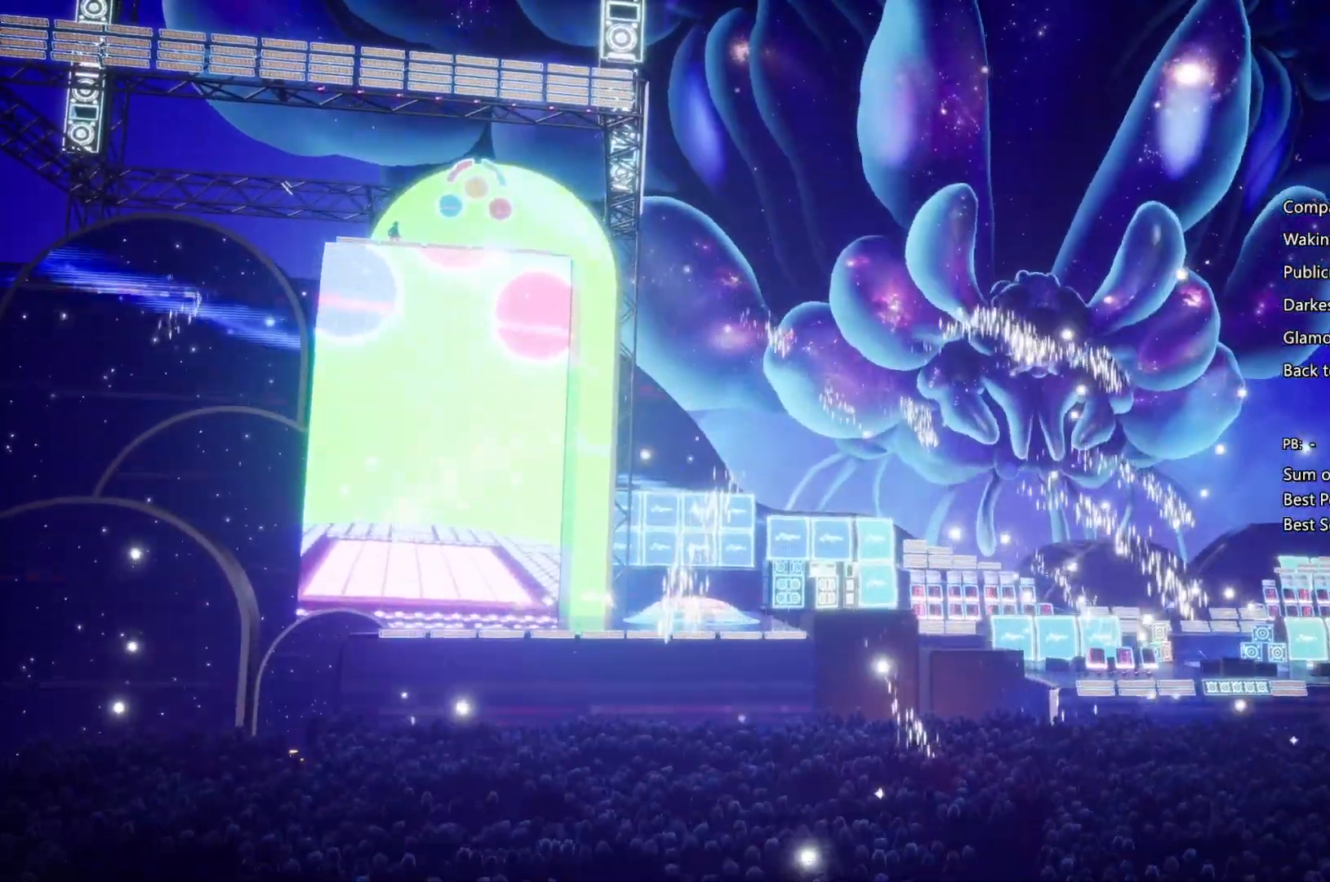
{"buttons": [], "left_stick": "center", "right_stick": "center", "events": []}
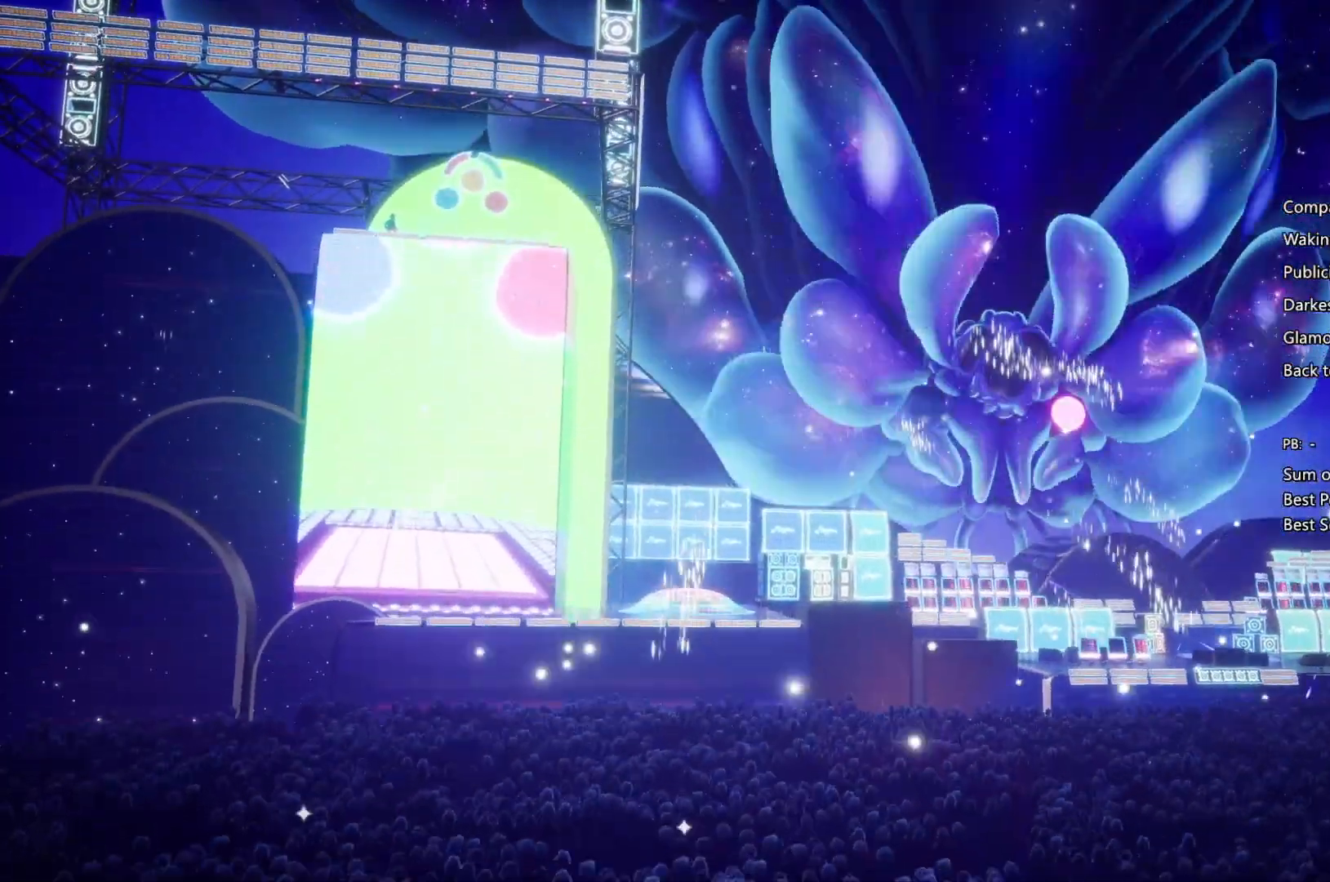
{"buttons": ["R1"], "left_stick": "center", "right_stick": "center", "events": [[67, "CIRCLE", "down"], [233, "CIRCLE", "up"], [333, "R1", "down"]]}
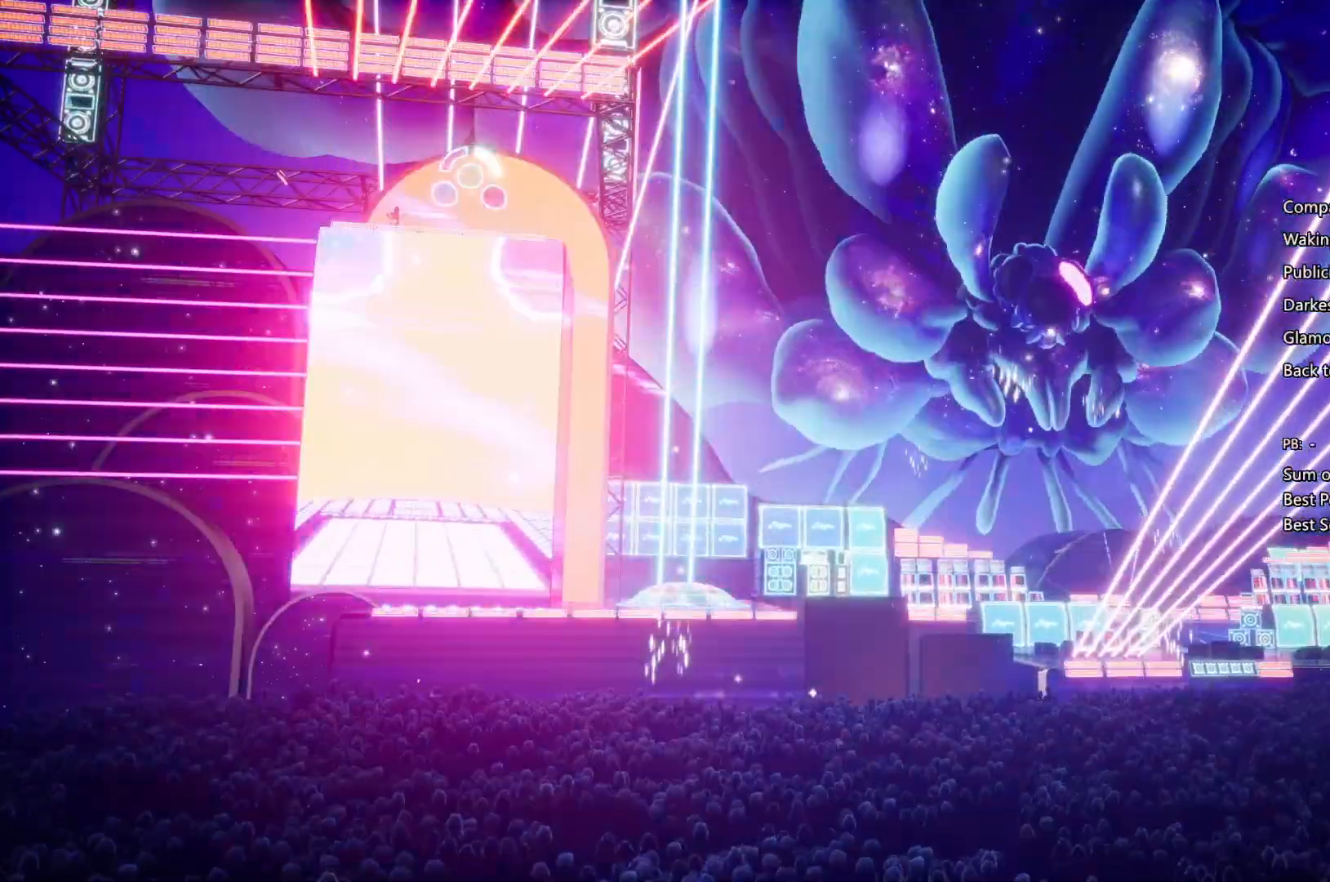
{"buttons": ["L1"], "left_stick": "center", "right_stick": "center", "events": [[33, "R1", "up"], [167, "TRIANGLE", "down"], [367, "TRIANGLE", "up"], [433, "L1", "down"]]}
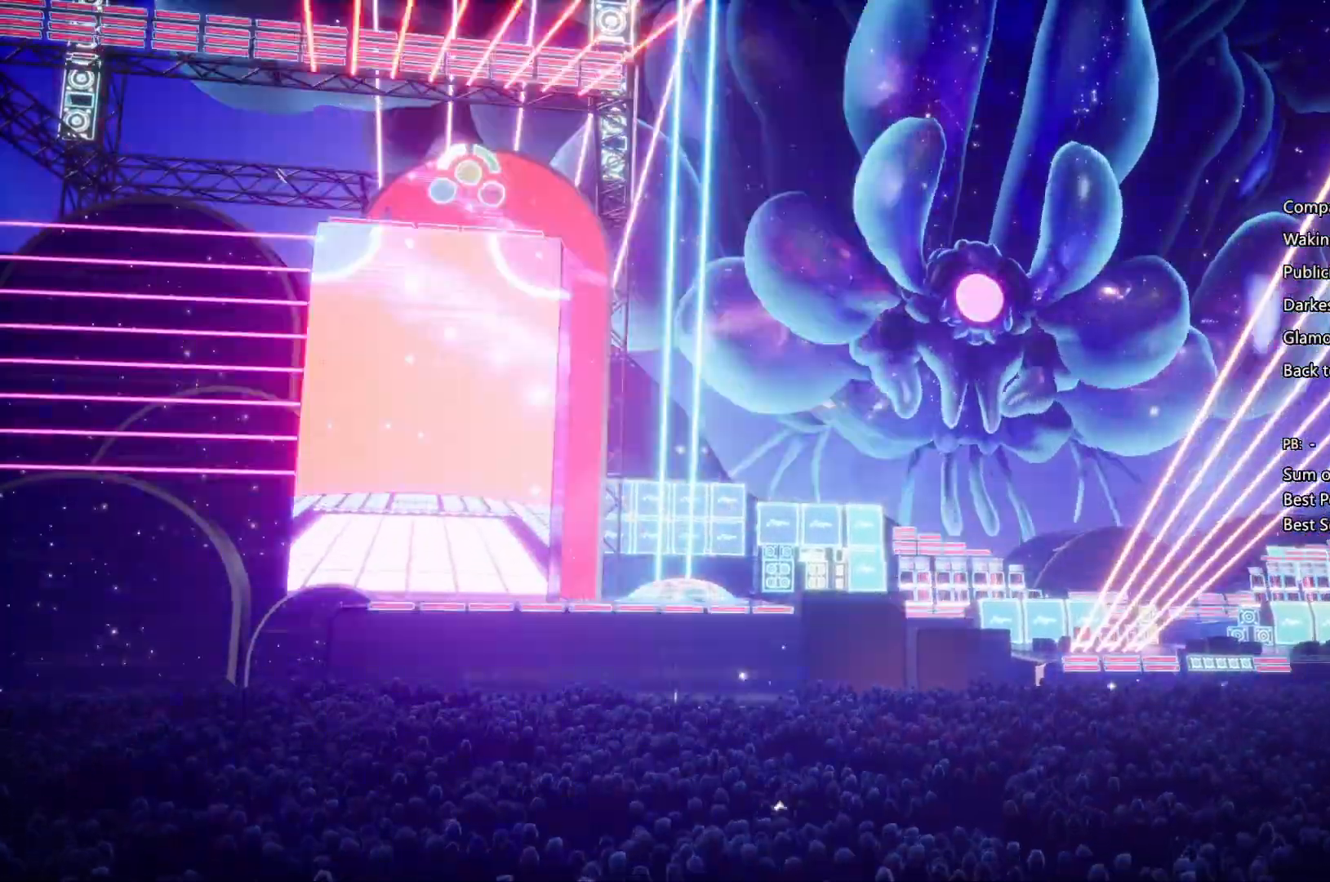
{"buttons": [], "left_stick": "center", "right_stick": "center", "events": [[133, "L2", "down"], [167, "R1", "down"], [233, "L1", "up"], [233, "L2", "up"], [300, "R1", "up"], [400, "R1", "down"], [500, "R1", "up"]]}
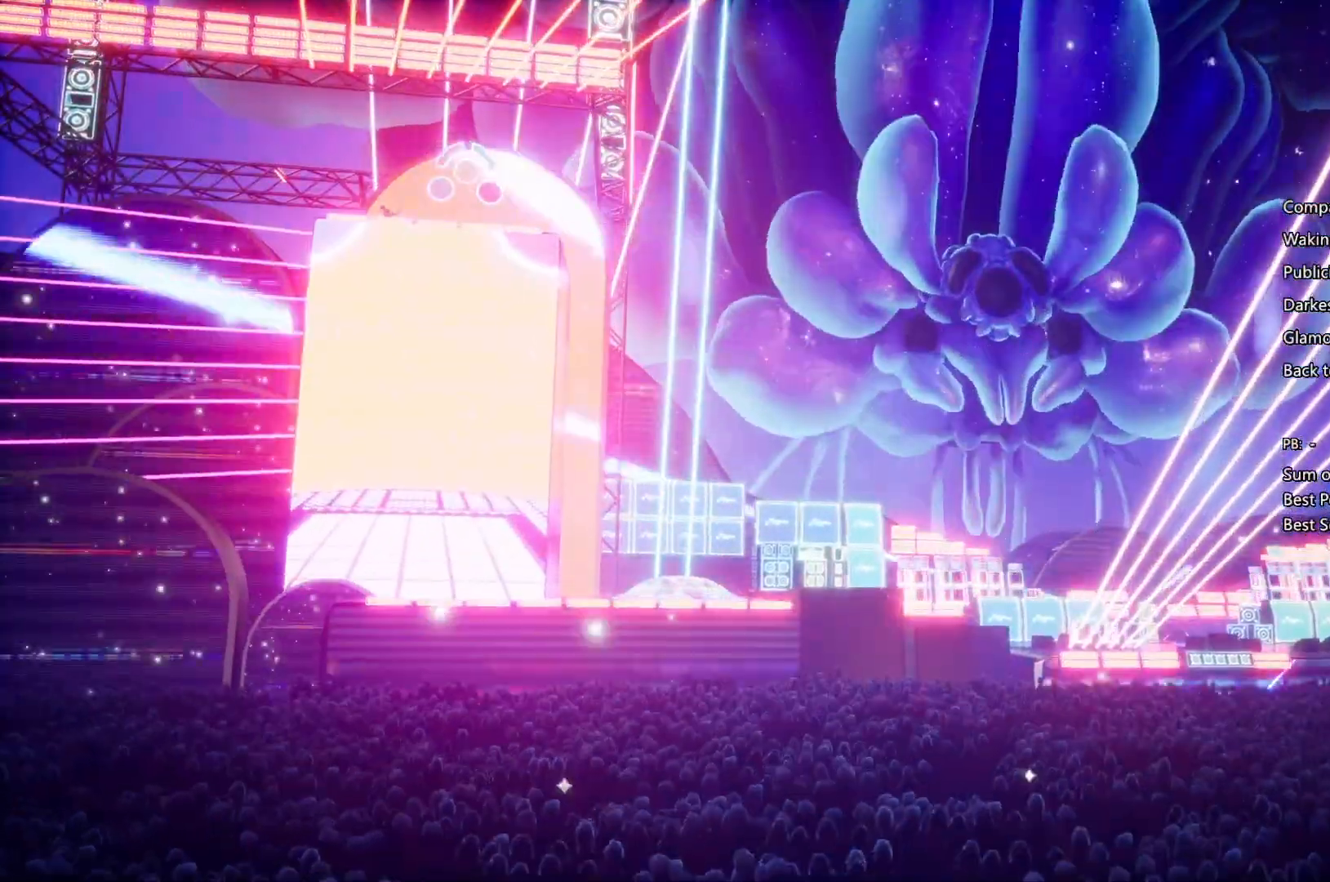
{"buttons": [], "left_stick": "center", "right_stick": "center", "events": []}
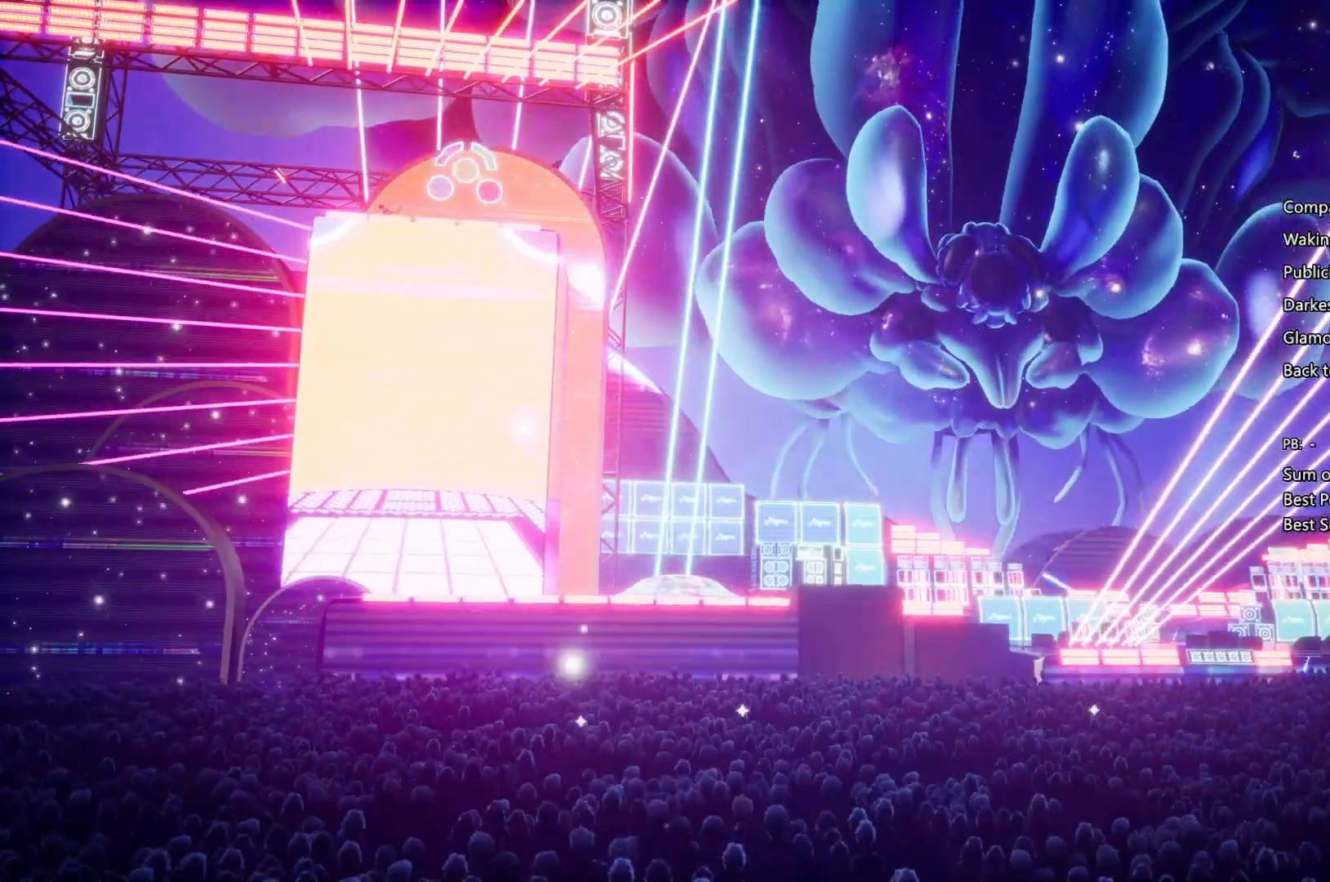
{"buttons": [], "left_stick": "center", "right_stick": "center", "events": []}
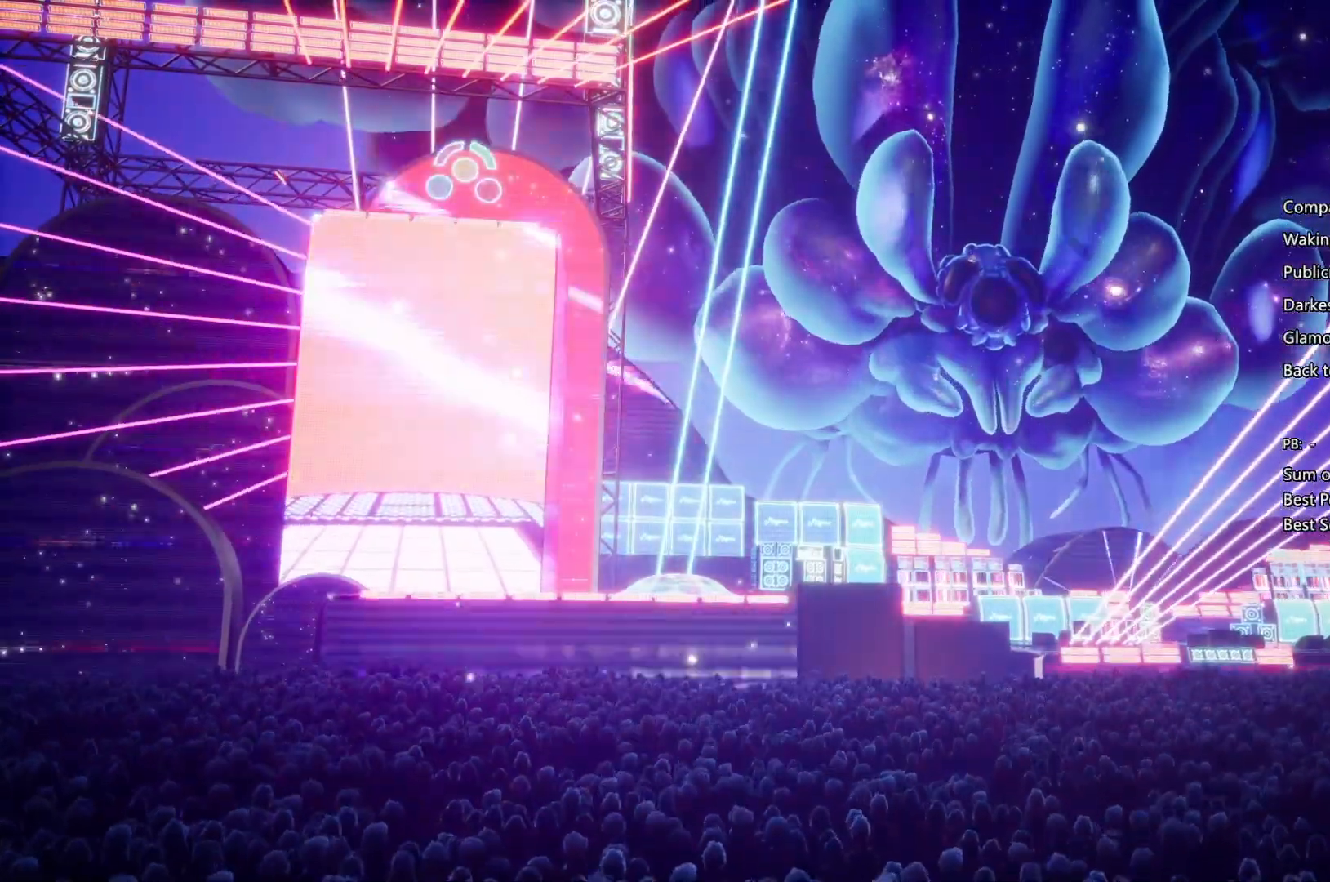
{"buttons": [], "left_stick": "center", "right_stick": "center", "events": []}